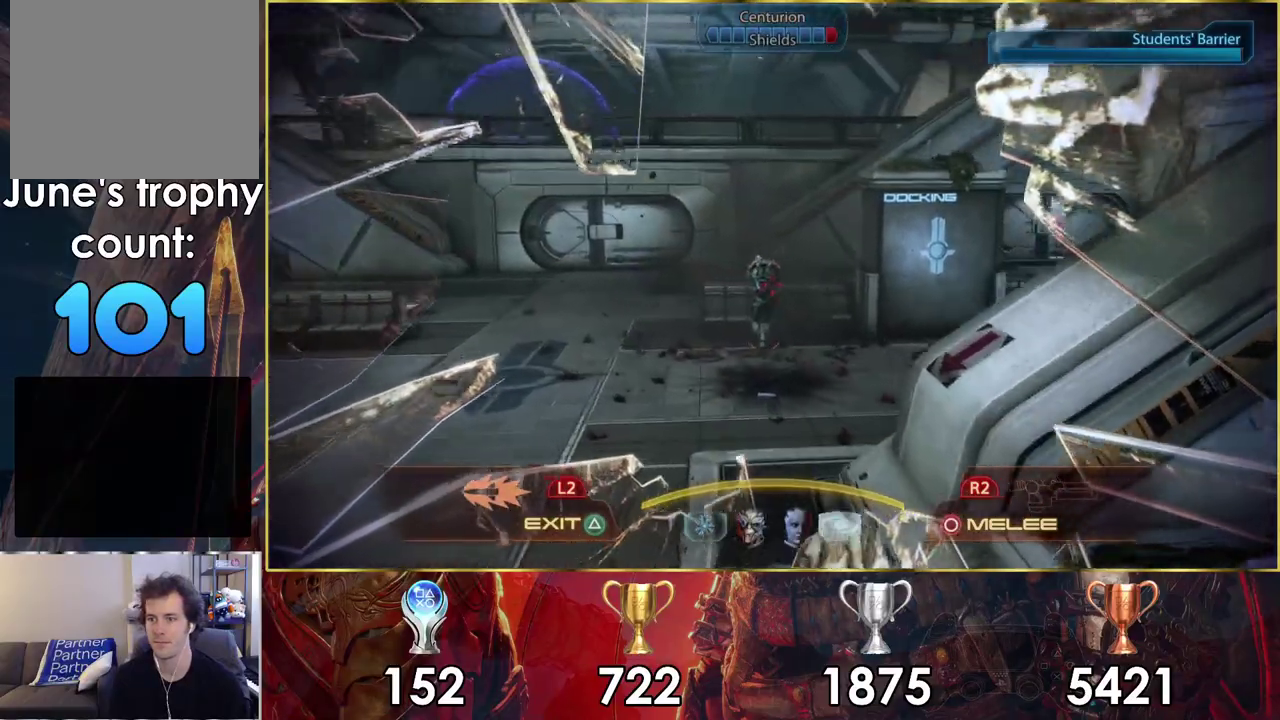
Gameplay with a controller (PlayStation layout); each line is a JSON object with the inputs held at the frame after it (dt_ms = milliseconds from this image to that frame). "events" lists button and stick changes between this image and that frame as [ms after this image, input, new state], when the widget could be followed in between. Not read: L1 R1.
{"dt_ms": 300, "buttons": ["R2"], "left_stick": "down-right", "right_stick": "right", "events": [[167, "left_stick", "center"], [167, "right_stick", "right"], [250, "left_stick", "down"], [300, "left_stick", "down-right"]]}
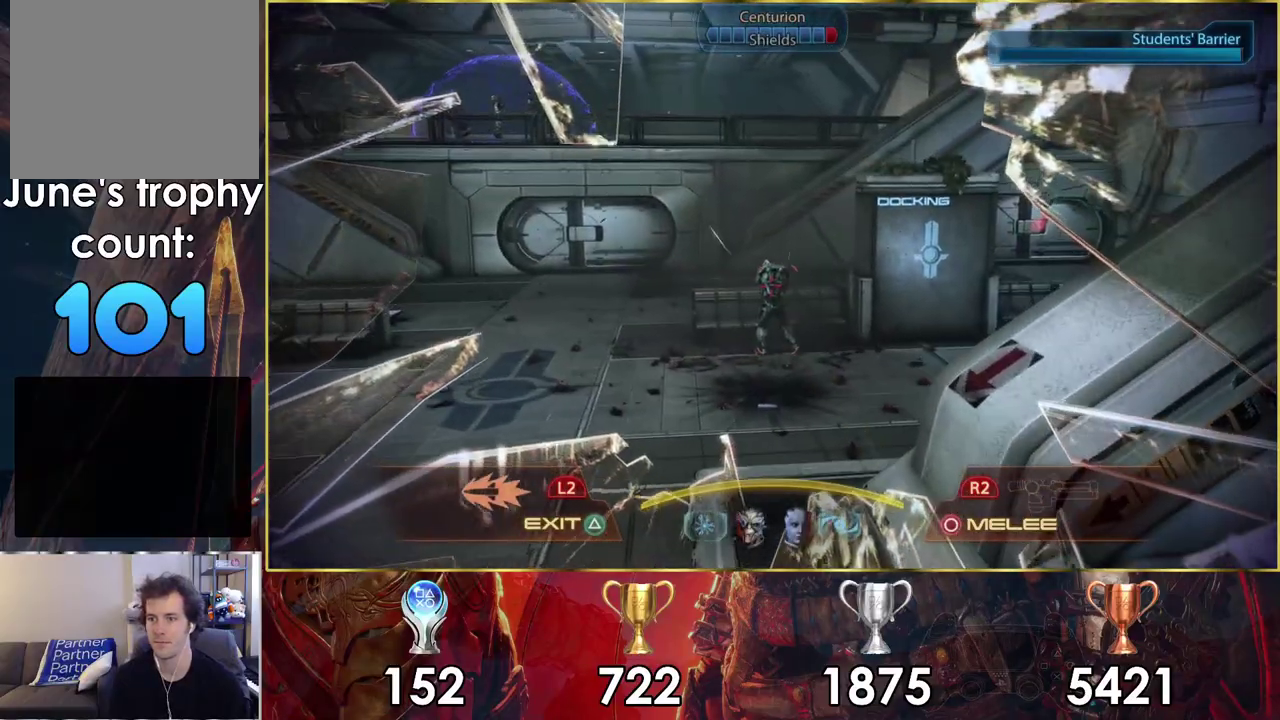
{"dt_ms": 200, "buttons": ["R2"], "left_stick": "down-left", "right_stick": "right", "events": [[167, "left_stick", "down-left"]]}
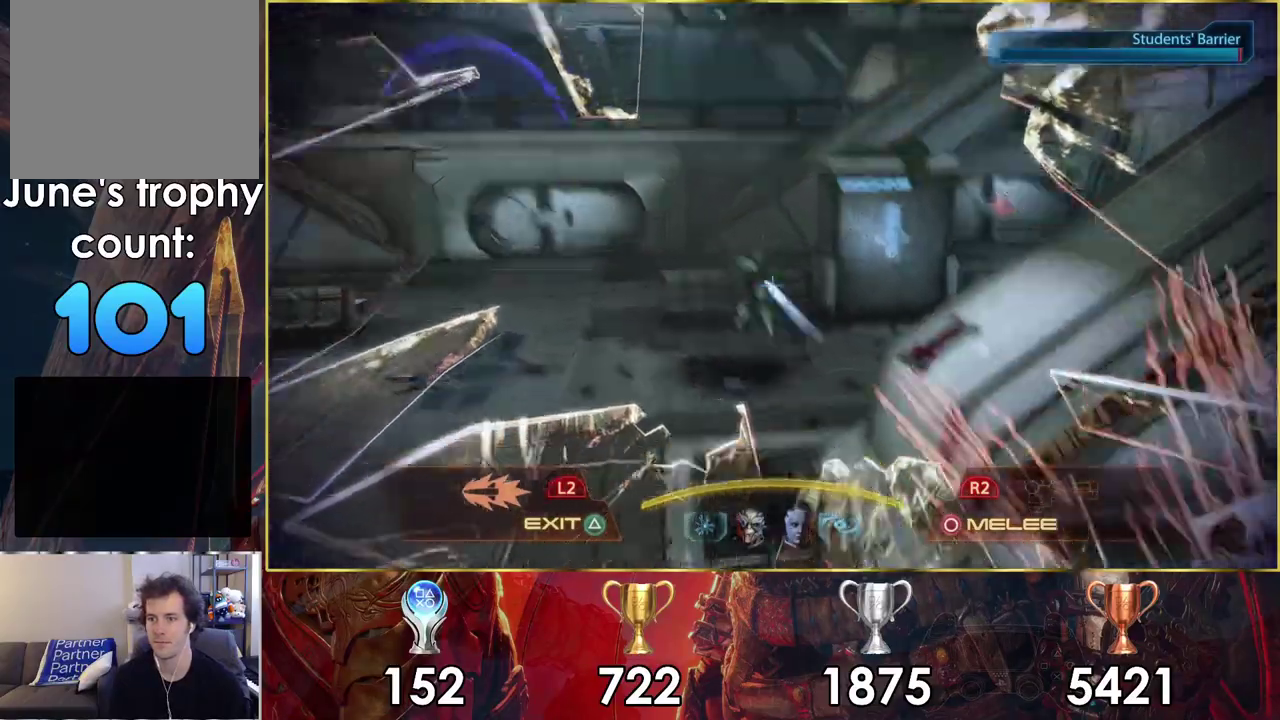
{"dt_ms": 400, "buttons": [], "left_stick": "center", "right_stick": "center", "events": [[50, "right_stick", "center"], [300, "R2", "up"], [400, "left_stick", "center"]]}
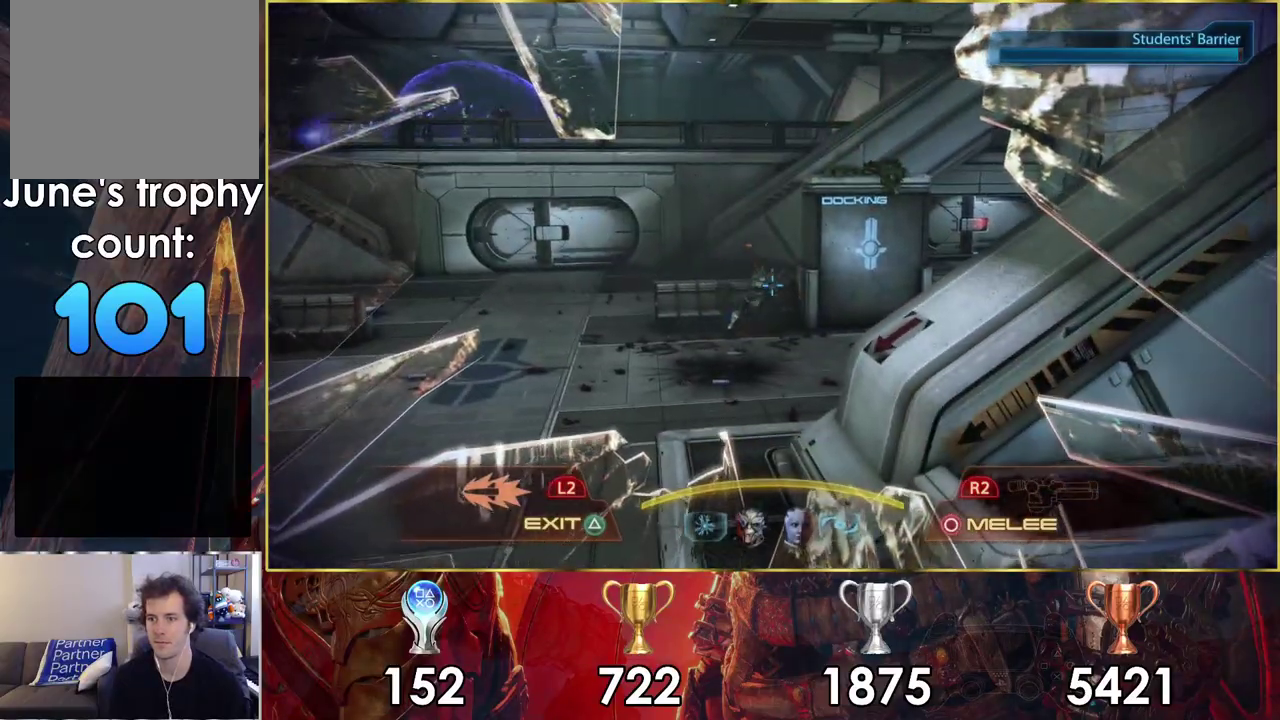
{"dt_ms": 600, "buttons": [], "left_stick": "up-left", "right_stick": "left", "events": [[67, "left_stick", "left"], [83, "right_stick", "left"], [133, "left_stick", "up-left"]]}
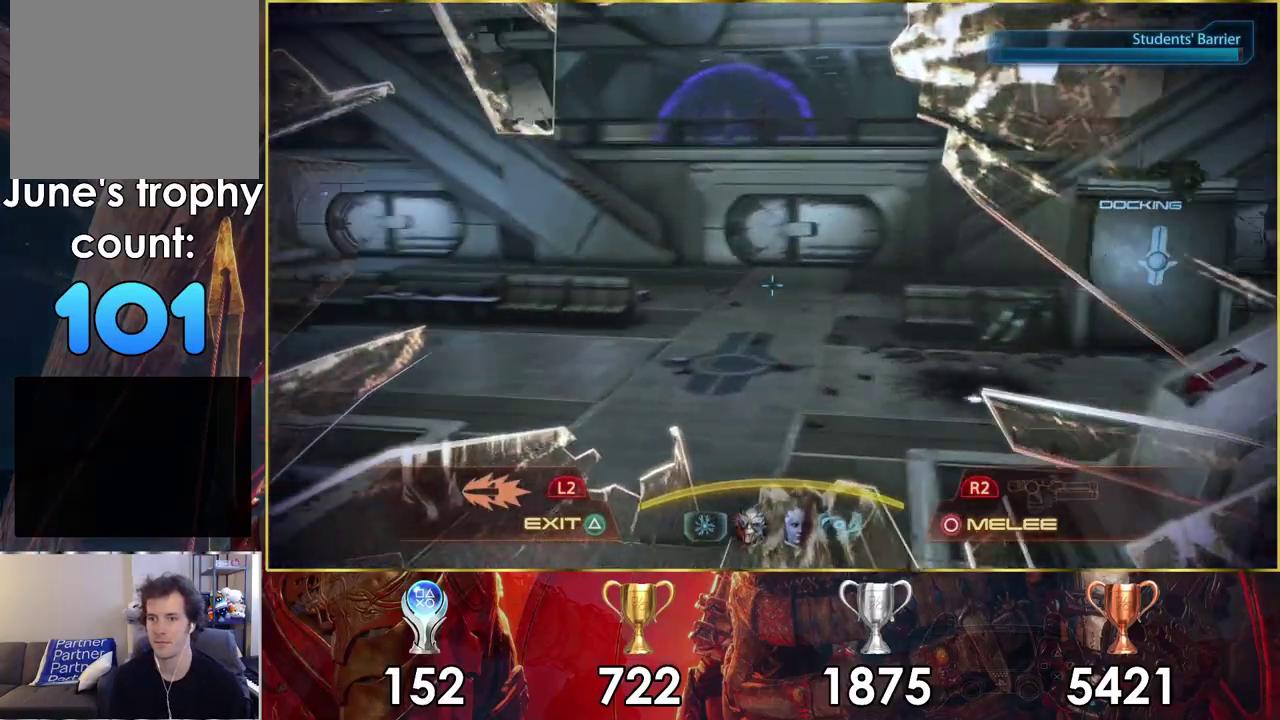
{"dt_ms": 300, "buttons": [], "left_stick": "up-left", "right_stick": "left", "events": []}
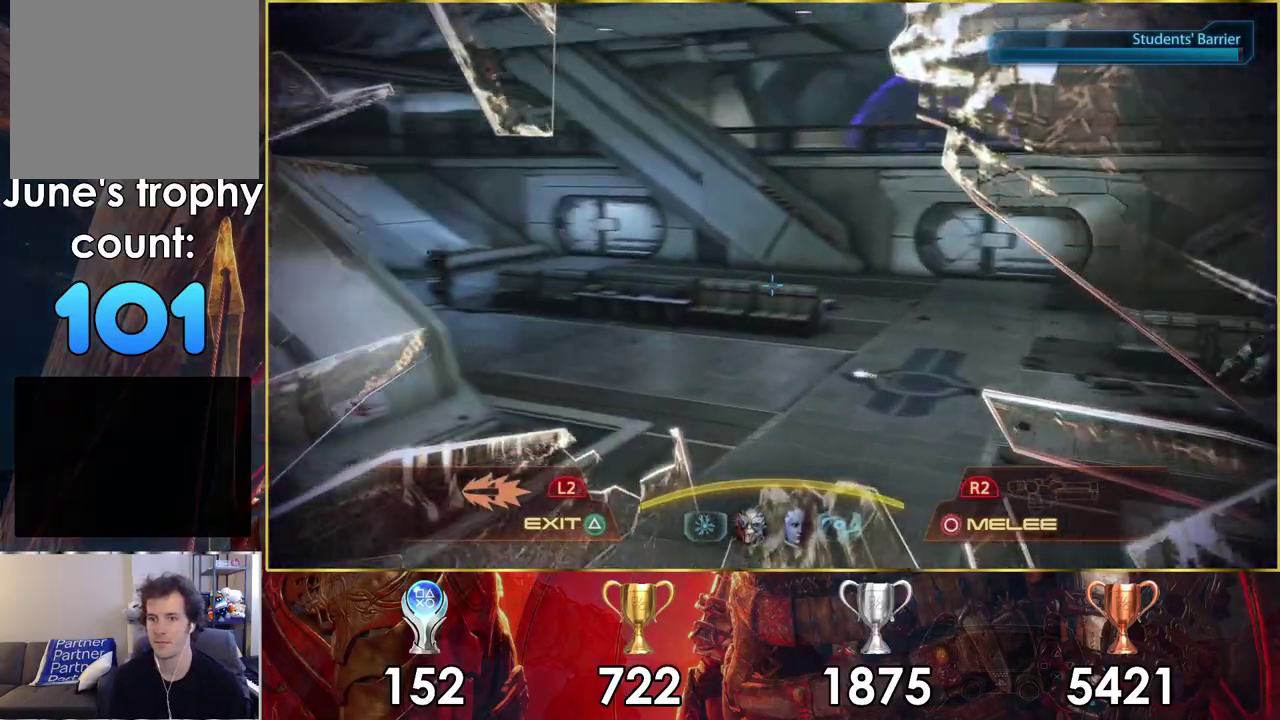
{"dt_ms": 500, "buttons": ["R2"], "left_stick": "up-right", "right_stick": "left", "events": [[67, "left_stick", "up"], [183, "left_stick", "up-right"], [500, "R2", "down"]]}
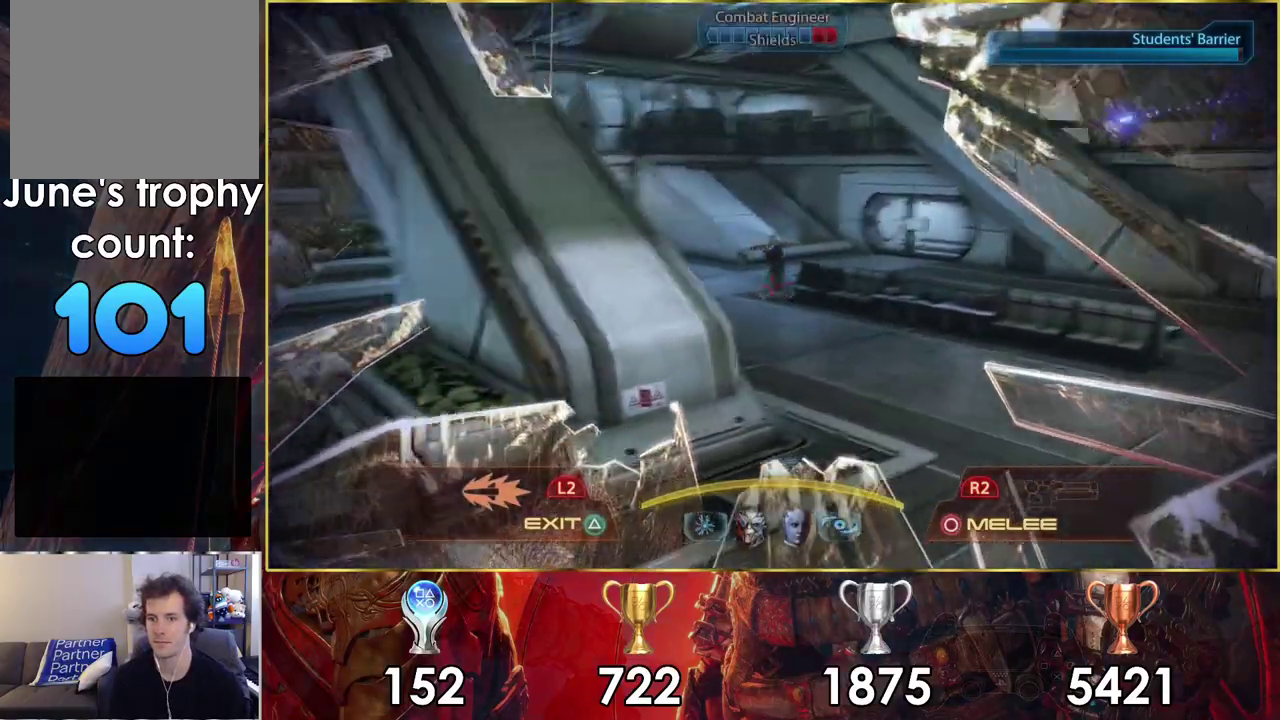
{"dt_ms": 200, "buttons": [], "left_stick": "up-right", "right_stick": "center", "events": [[17, "right_stick", "center"], [67, "left_stick", "down-left"], [117, "R2", "up"], [167, "left_stick", "up-right"]]}
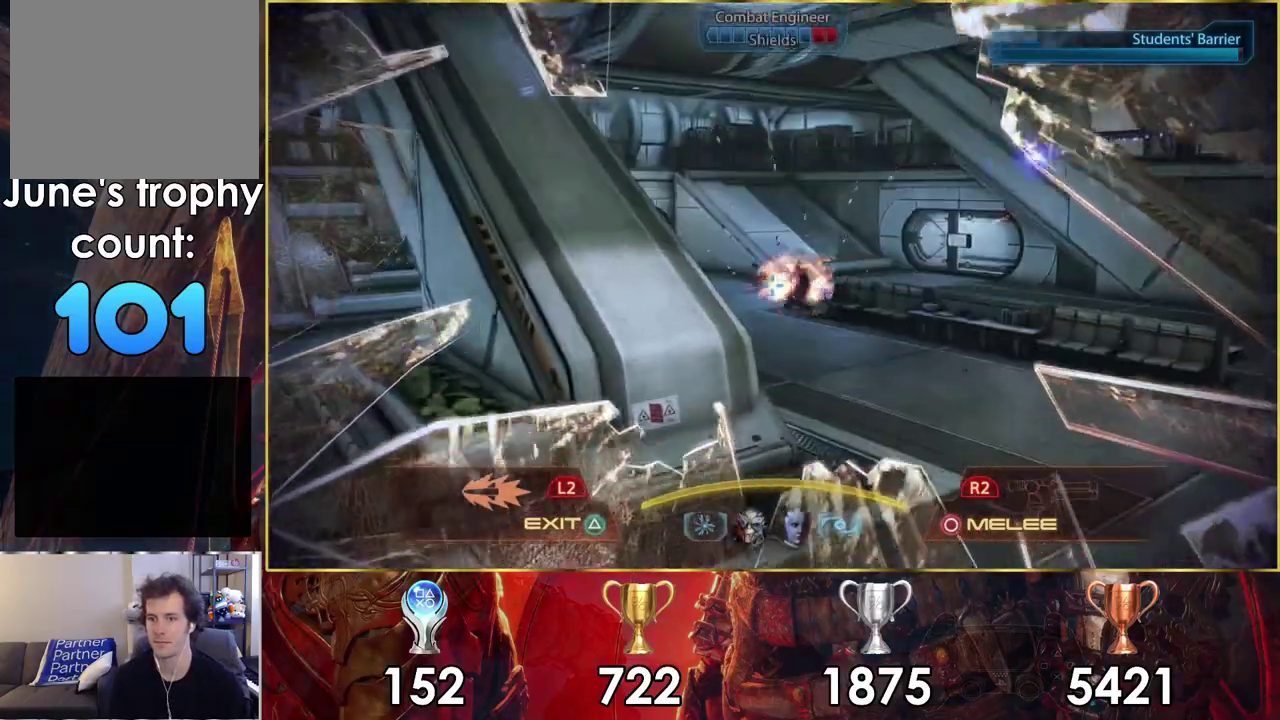
{"dt_ms": 600, "buttons": [], "left_stick": "up", "right_stick": "center", "events": [[183, "left_stick", "down-left"], [300, "left_stick", "up-right"], [350, "right_stick", "down-right"], [550, "right_stick", "center"], [567, "left_stick", "up"]]}
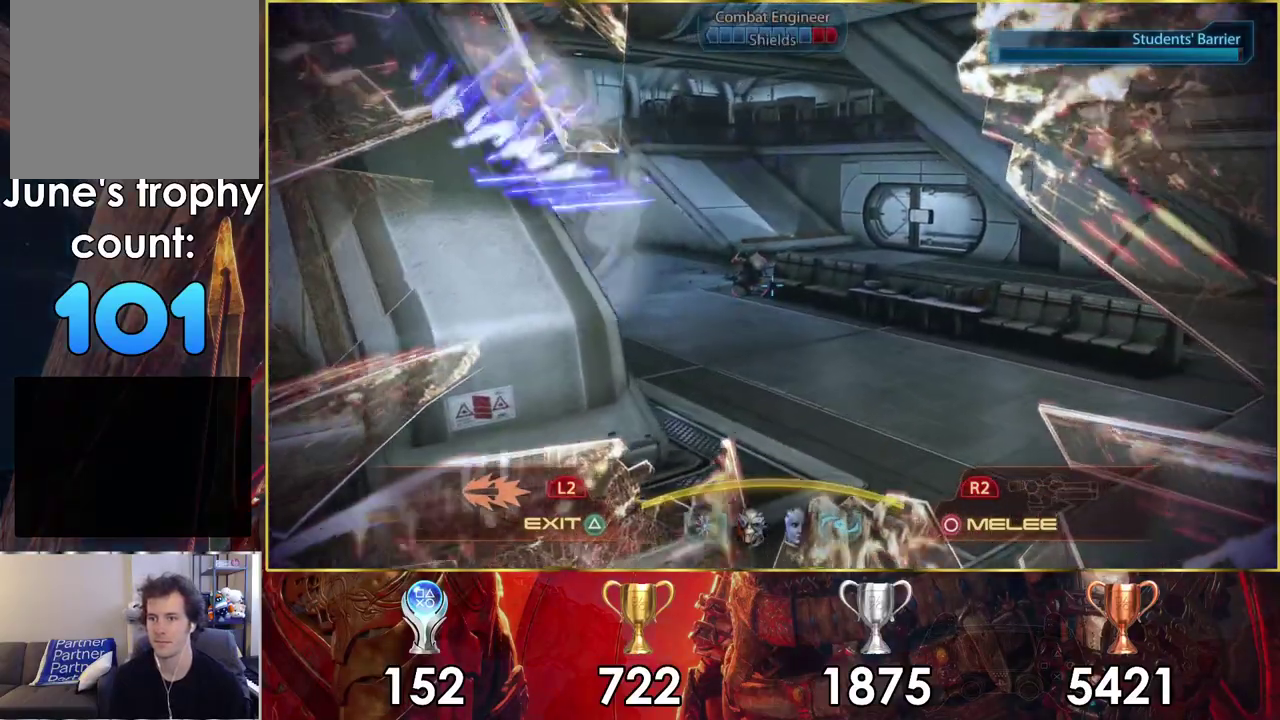
{"dt_ms": 100, "buttons": [], "left_stick": "up-left", "right_stick": "left"}
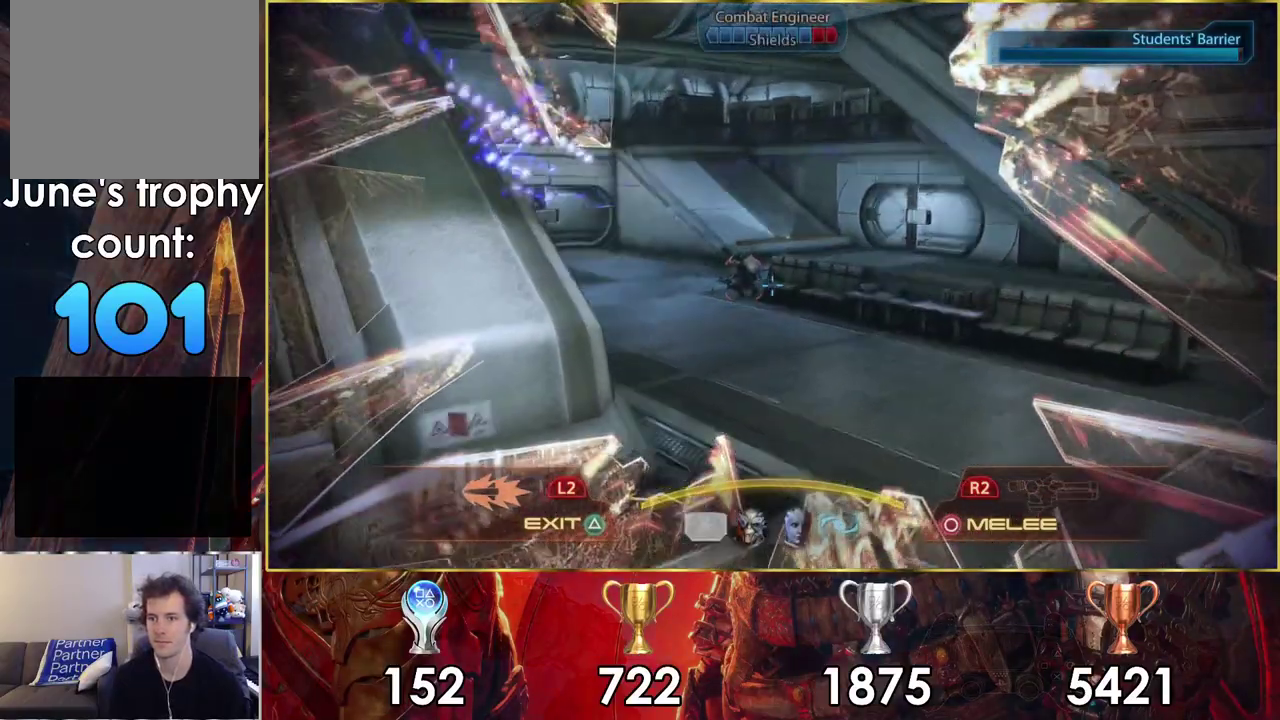
{"dt_ms": 300, "buttons": ["R2"], "left_stick": "up-left", "right_stick": "center"}